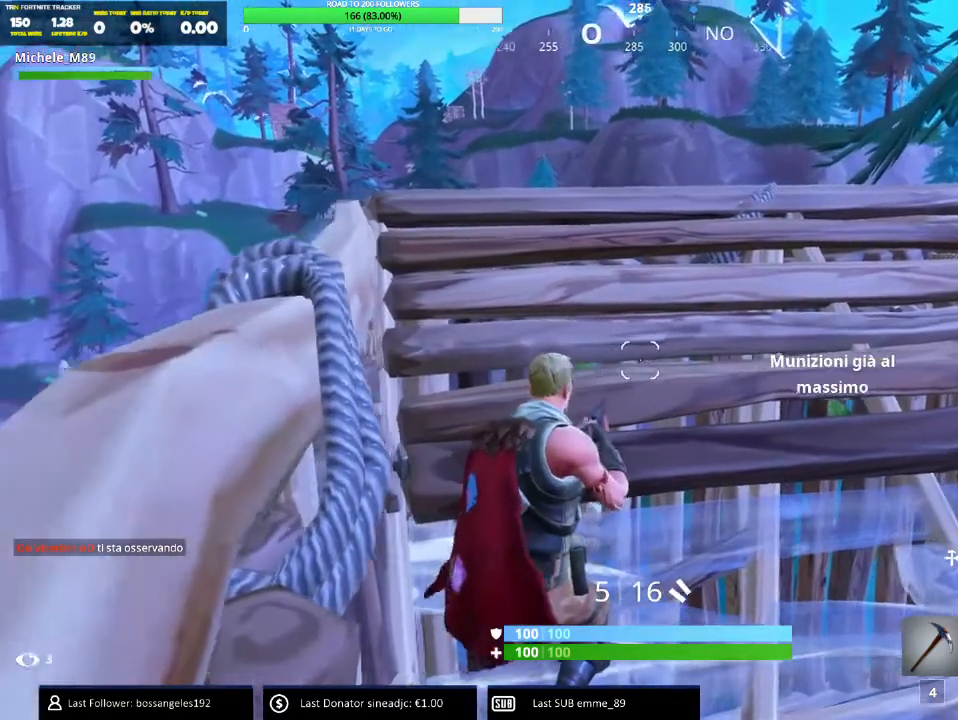
Gameplay with keyboard and mouse; each line is a JSON object with the keys and mouse buttons held at the frame after it. "events" lists presses ("down") and releases ("up") of "1", "2", "3", "4", "5", "a", "alt", "b", "c", "ctrl", "d", "e", "f", "g", "q", "r", "s", "shift", "space", "t", "tab", "v", "w", "x", "z", "mouse_left", "mouse_wheel" and "mouse_right" between this image and that frame as [ms after this image, input, new state], when the widget could be followed in between. "mouse_left", "mouse_wheel", "mouse_right" = the "left", "wheel", "right" buttons of the "mouse" list. No other keys are recorded. "wheel" means that the mouse wheel is clicked or scrolled. Mouse movement is not recorded.
{"keys": [], "mouse": [], "events": [[100, "r", "up"], [150, "w", "up"], [250, "3", "down"], [317, "3", "up"]]}
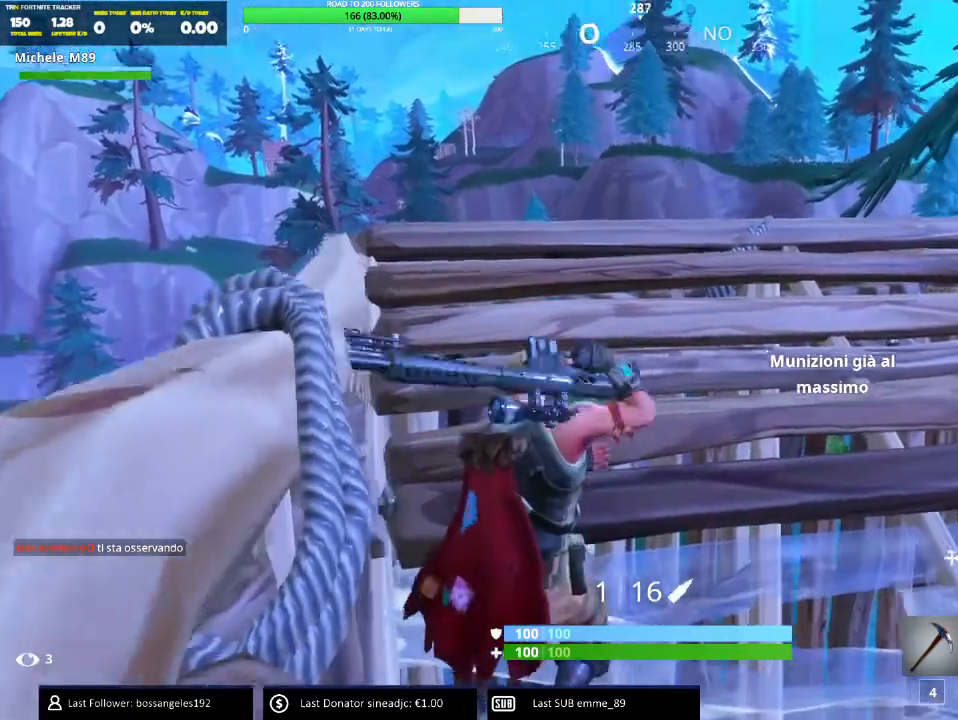
{"keys": [], "mouse": [], "events": [[50, "r", "down"], [117, "r", "up"], [217, "r", "down"], [267, "r", "up"], [334, "r", "down"], [434, "r", "up"]]}
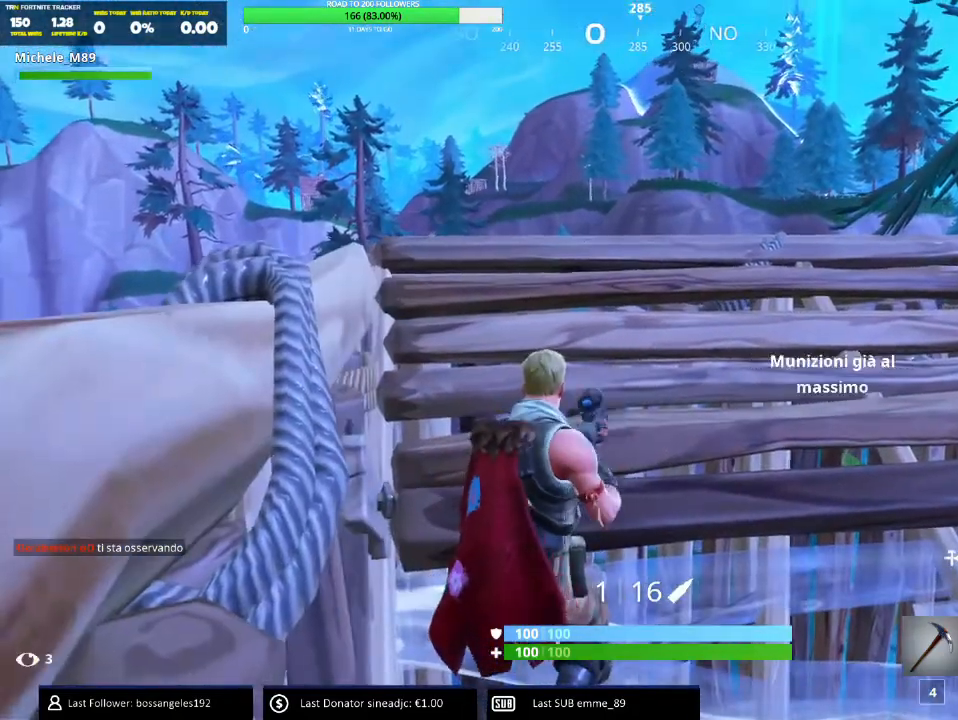
{"keys": ["d"], "mouse": [], "events": [[184, "d", "down"]]}
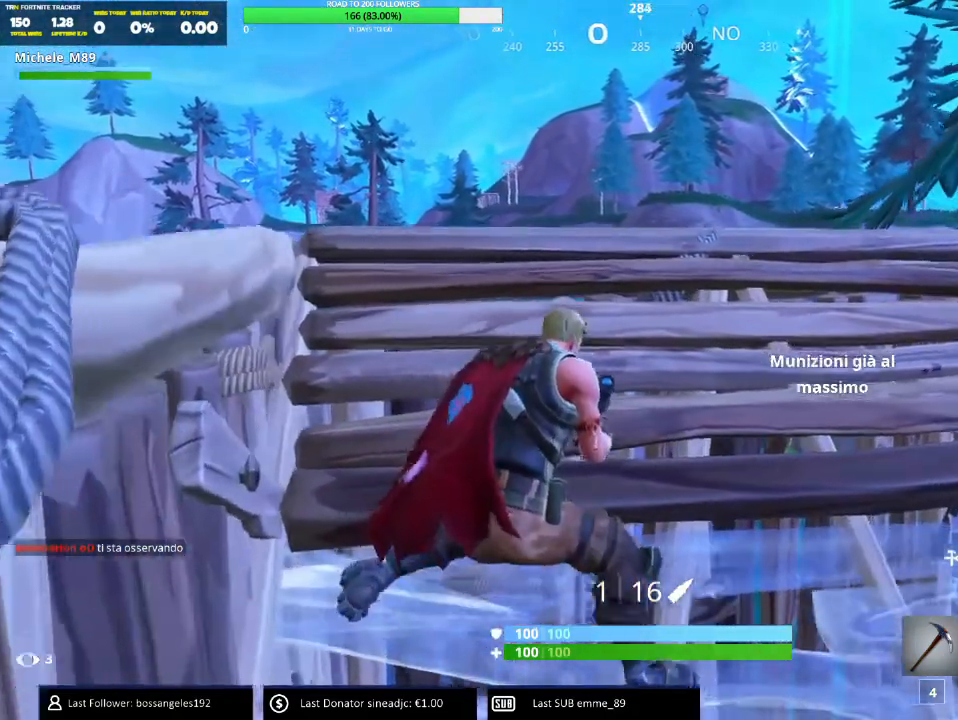
{"keys": [], "mouse": [], "events": [[300, "w", "down"], [417, "w", "up"], [433, "d", "up"]]}
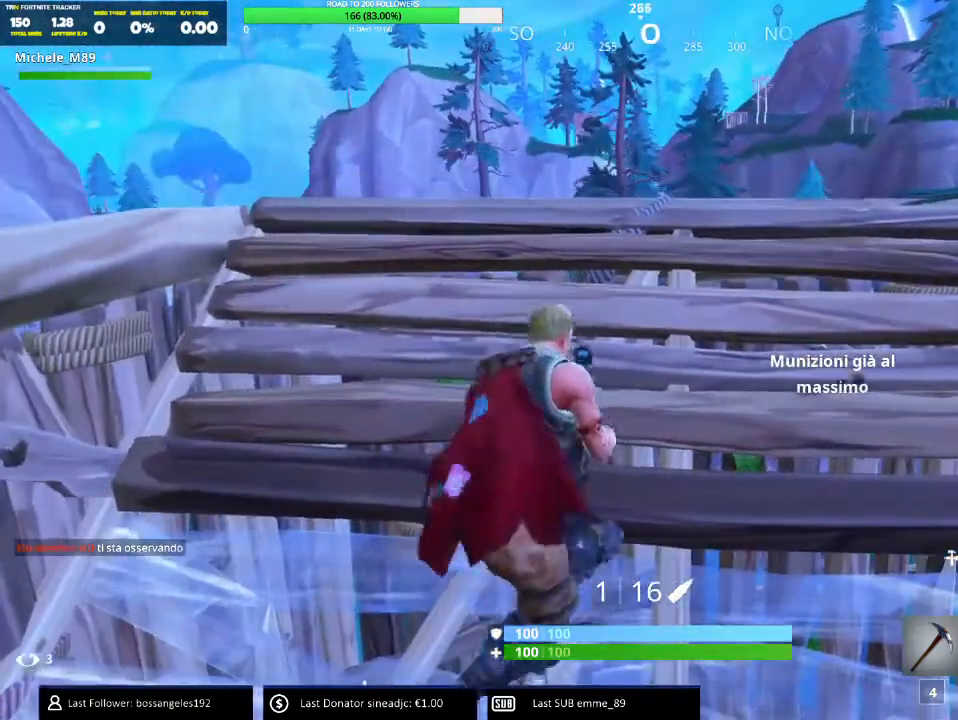
{"keys": ["a", "w"], "mouse": [], "events": [[34, "a", "down"], [200, "w", "down"]]}
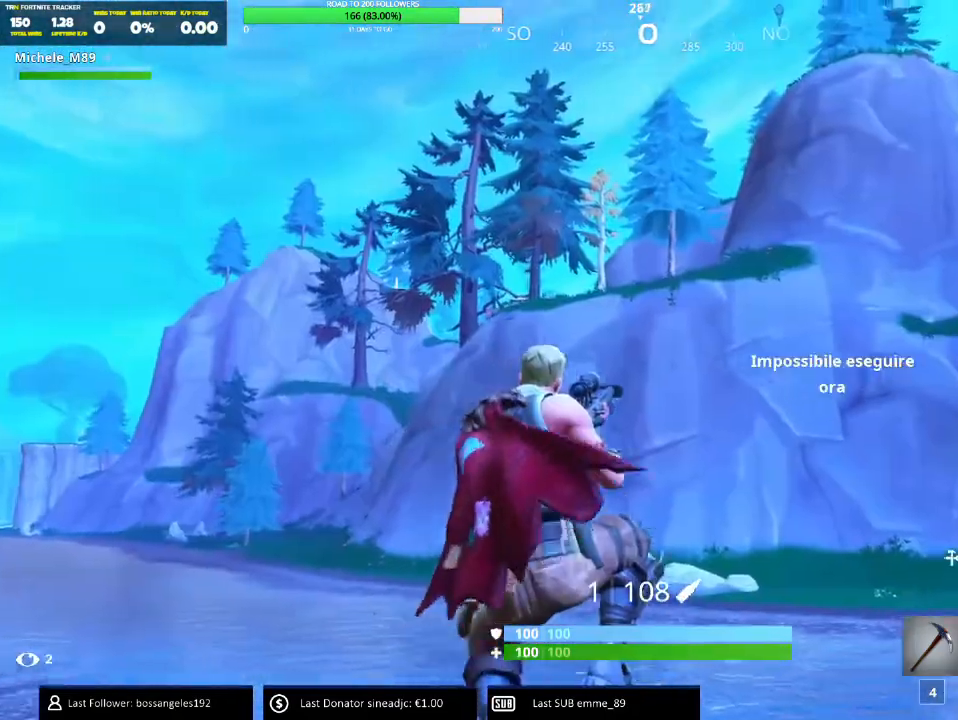
{"keys": ["d", "w"], "mouse": [], "events": [[367, "a", "up"], [400, "d", "down"]]}
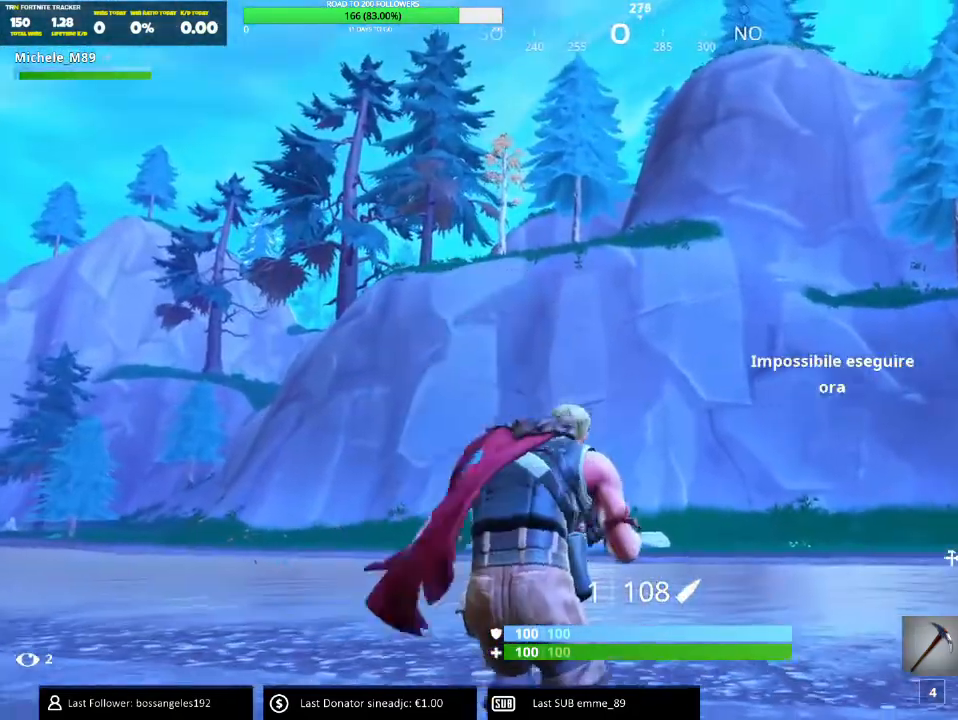
{"keys": ["d"], "mouse": [], "events": [[200, "space", "down"], [317, "w", "up"], [351, "space", "up"]]}
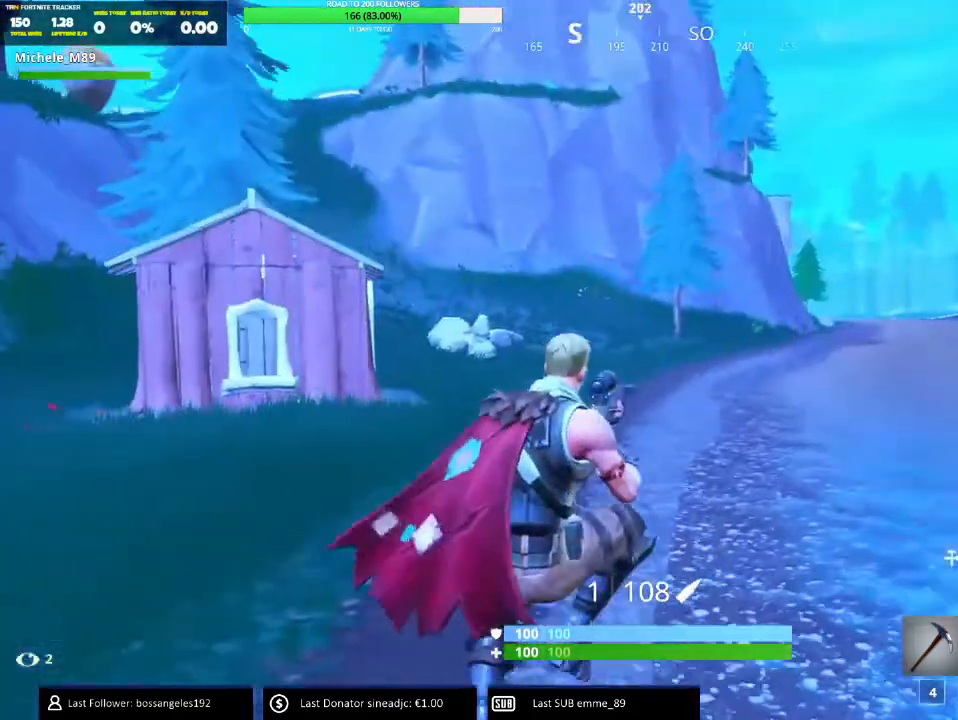
{"keys": ["d"], "mouse": [], "events": []}
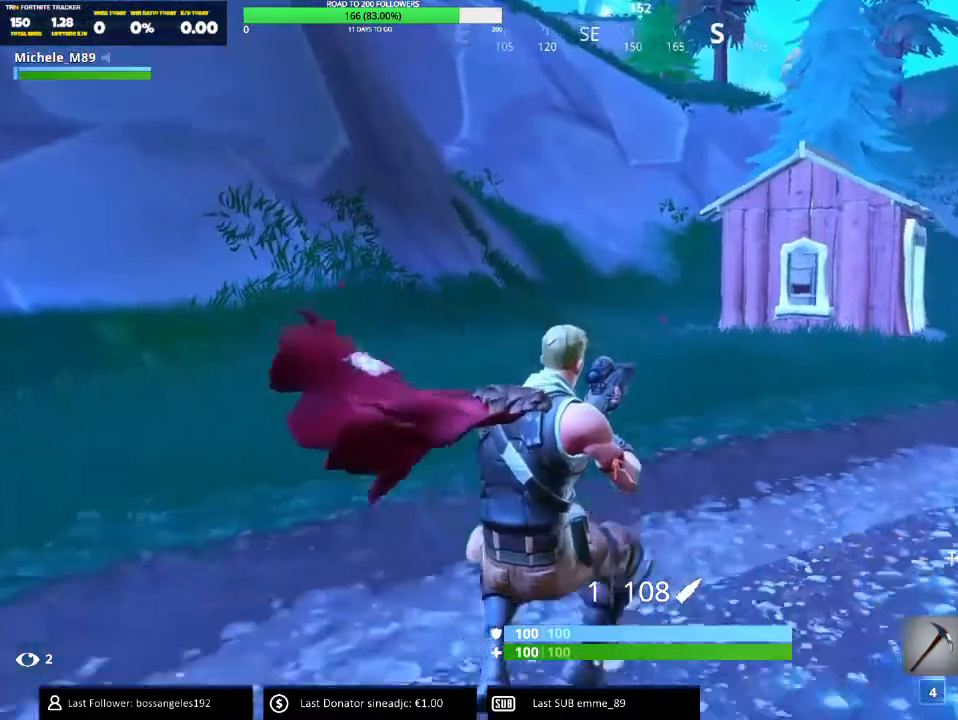
{"keys": ["d", "s", "space"], "mouse": [], "events": [[150, "s", "down"], [300, "space", "down"]]}
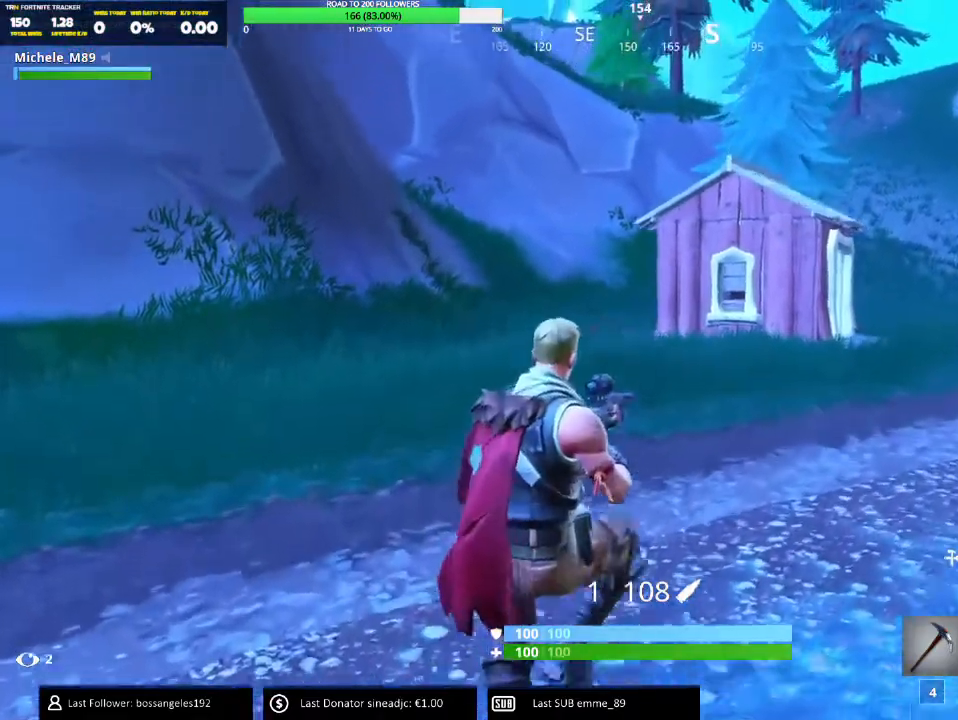
{"keys": ["d"], "mouse": [], "events": [[16, "space", "up"], [233, "s", "up"]]}
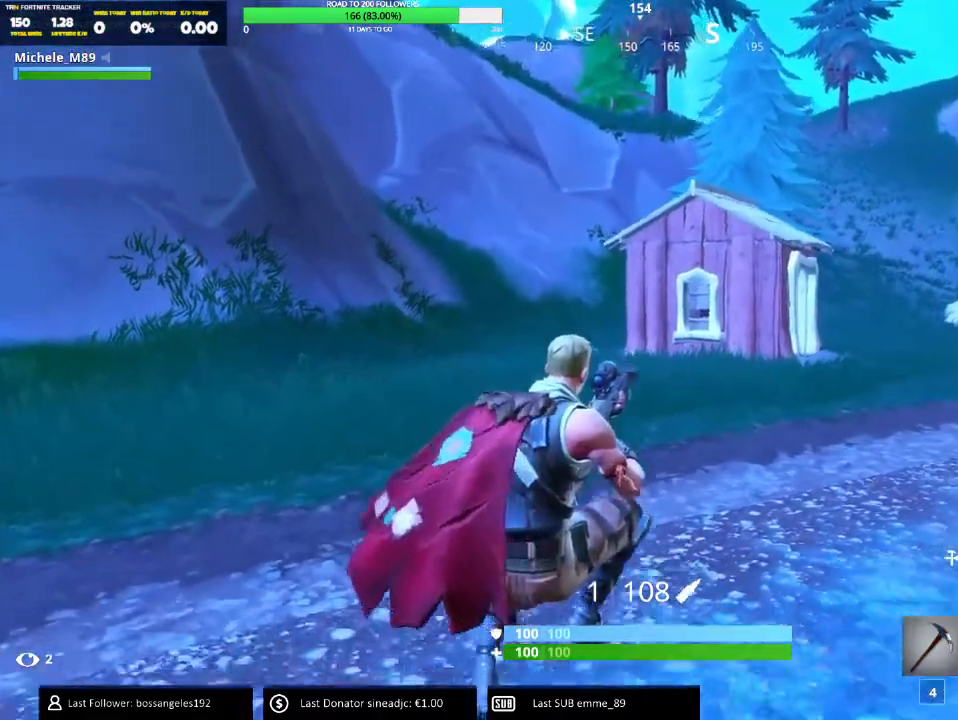
{"keys": ["d", "w"], "mouse": [], "events": [[250, "w", "down"]]}
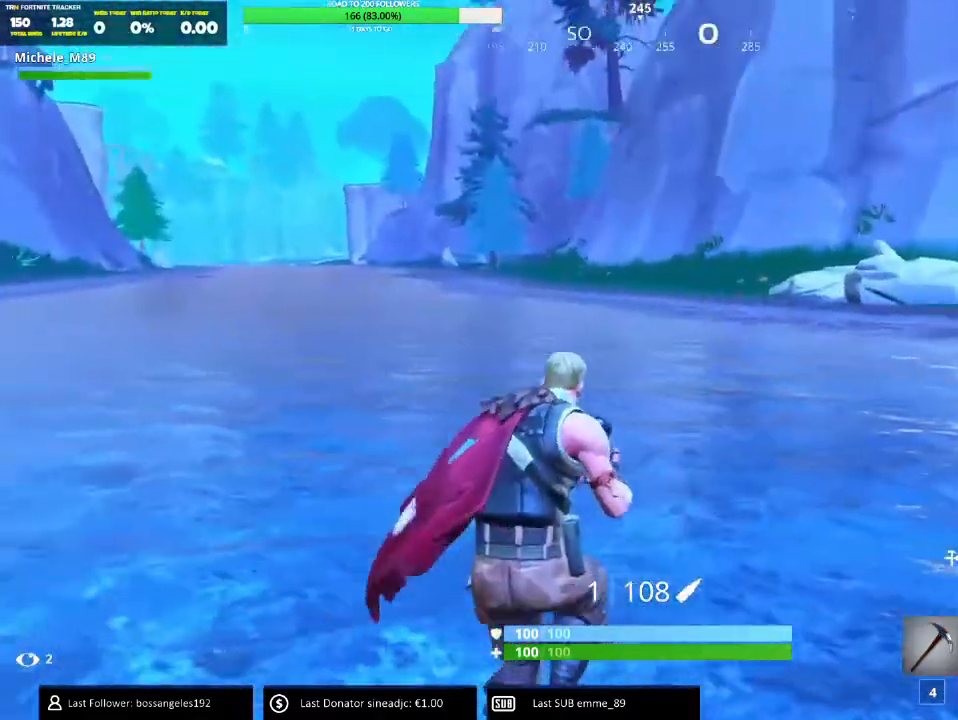
{"keys": ["d"], "mouse": [], "events": [[167, "space", "down"], [200, "w", "up"], [350, "space", "up"]]}
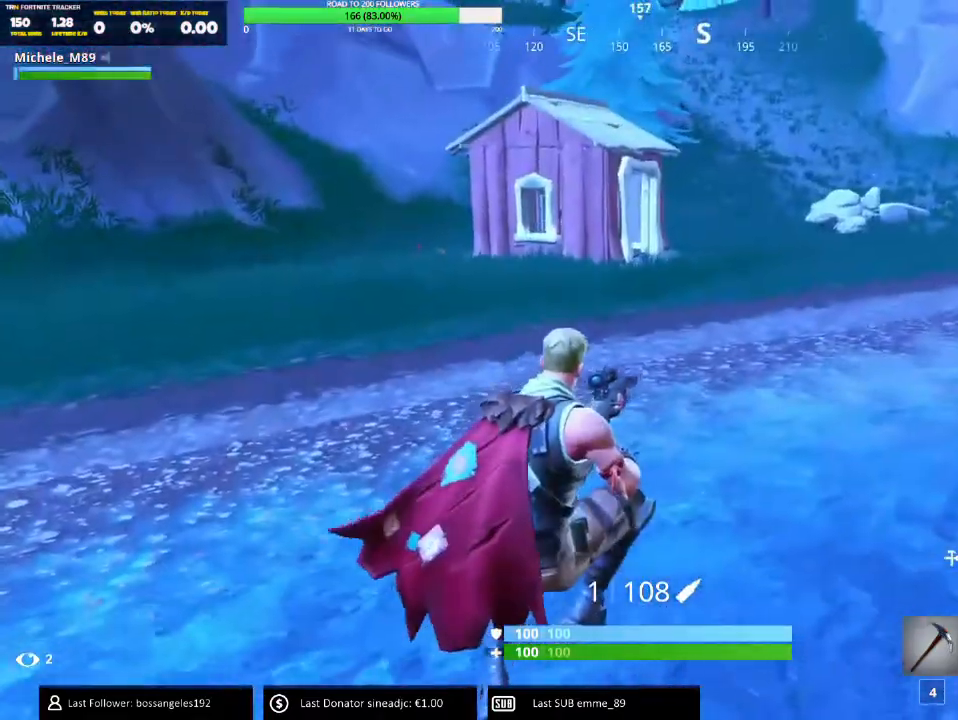
{"keys": ["d", "w"], "mouse": [], "events": [[250, "w", "down"]]}
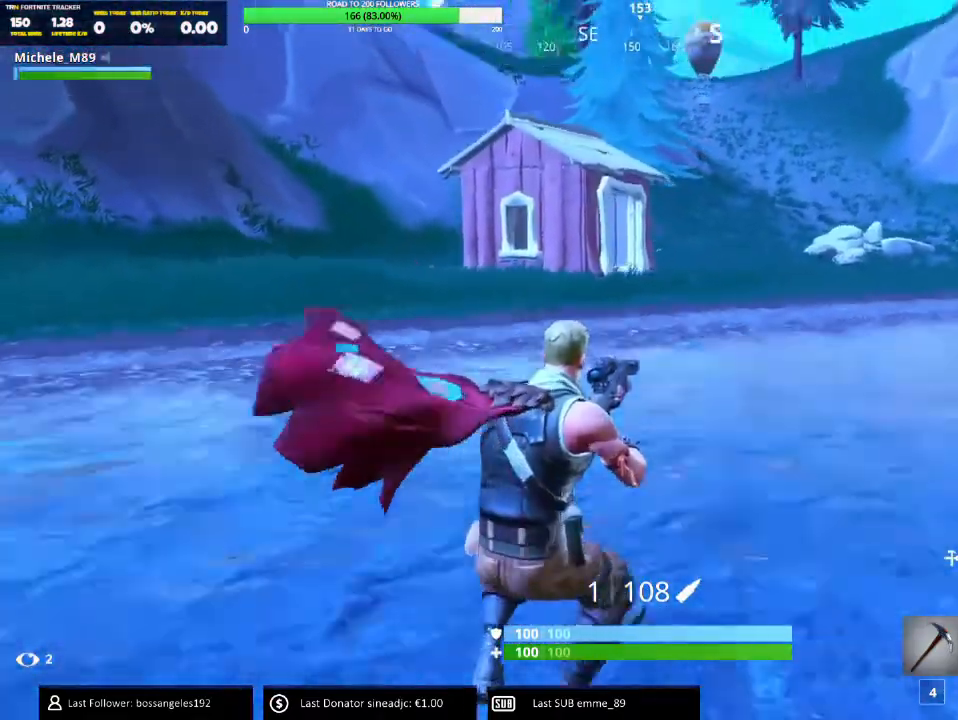
{"keys": ["d", "w"], "mouse": [], "events": [[183, "2", "down"], [300, "2", "up"]]}
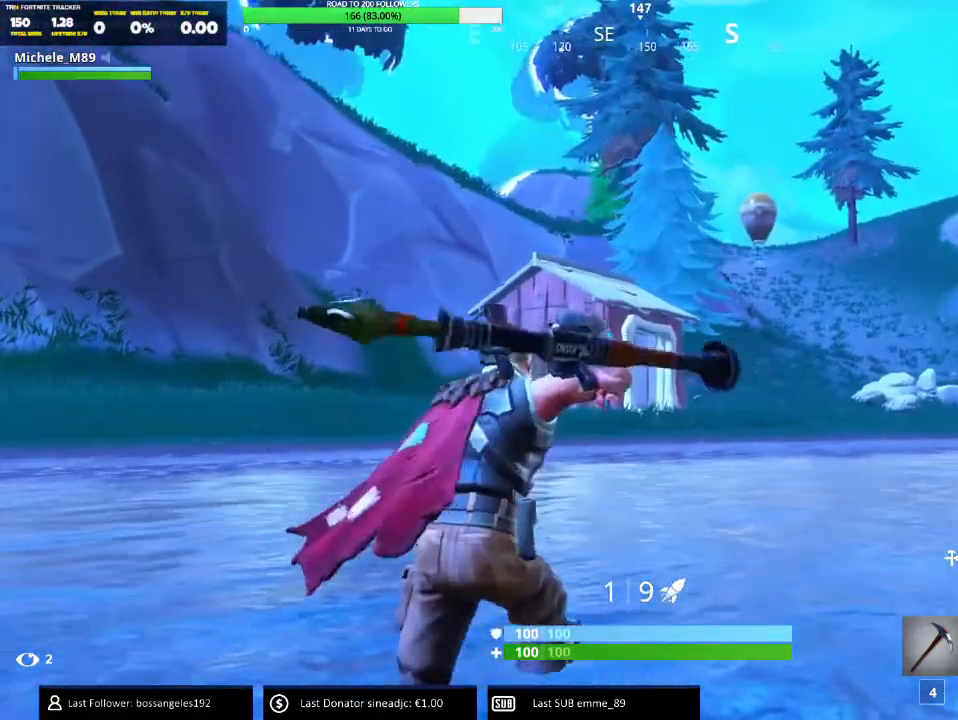
{"keys": ["d", "w"], "mouse": [], "events": []}
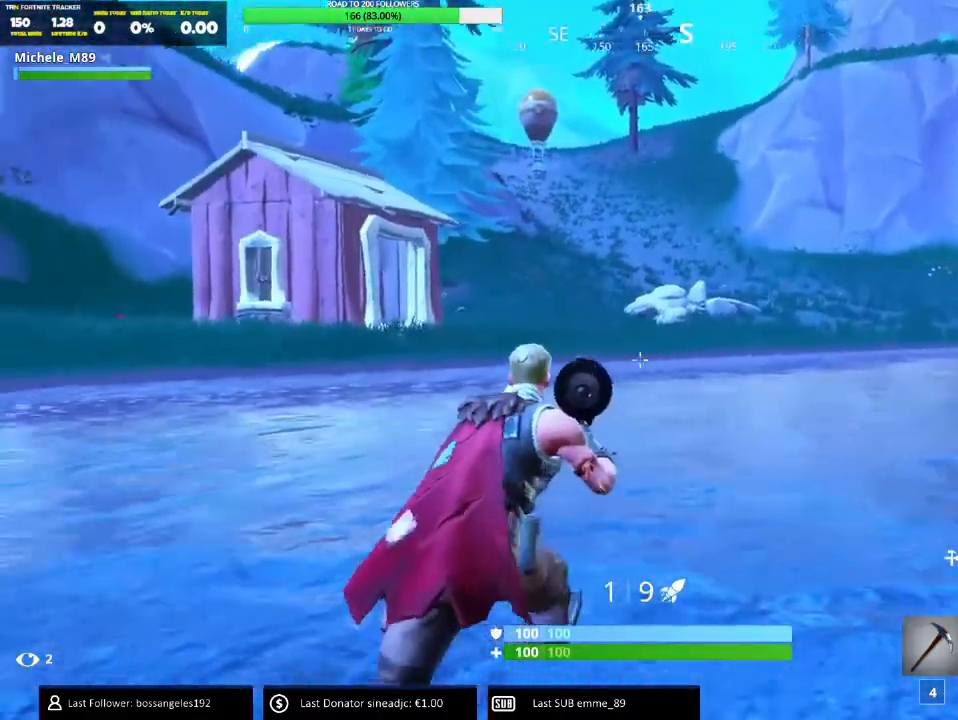
{"keys": ["d", "w"], "mouse": [], "events": [[16, "space", "down"], [50, "w", "up"], [200, "space", "up"], [383, "w", "down"]]}
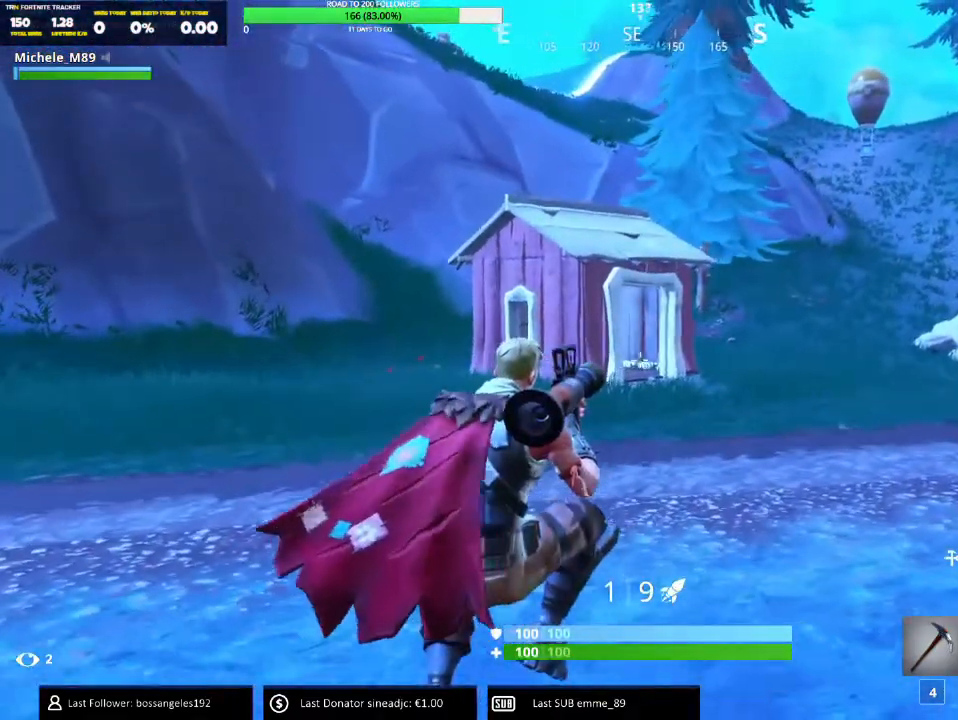
{"keys": ["d"], "mouse": [], "events": [[451, "w", "up"]]}
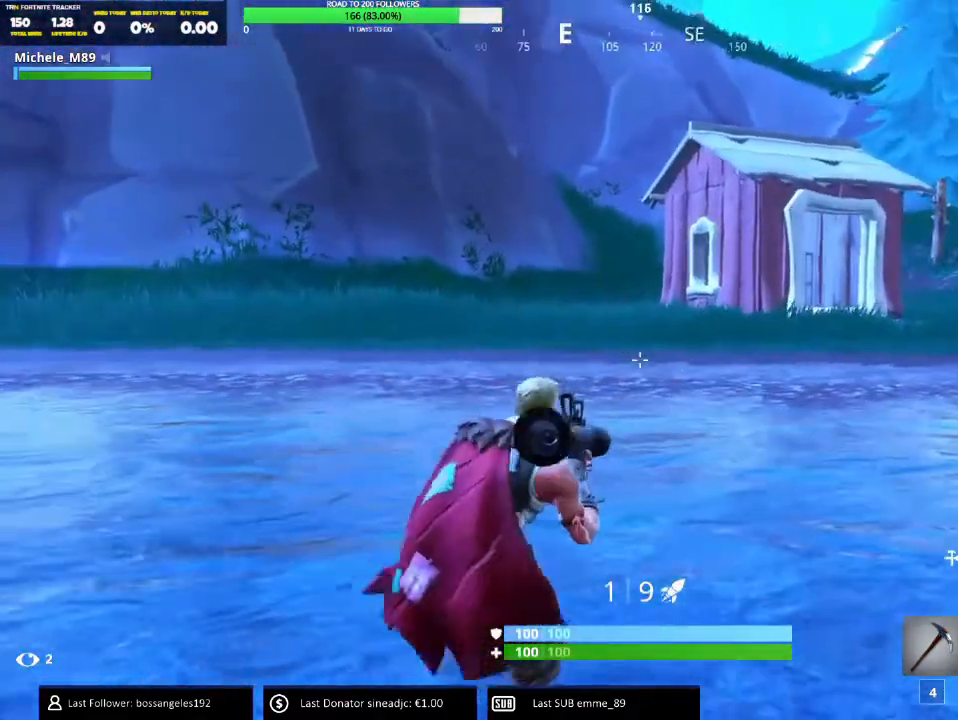
{"keys": ["d"], "mouse": [], "events": [[33, "space", "down"], [217, "space", "up"]]}
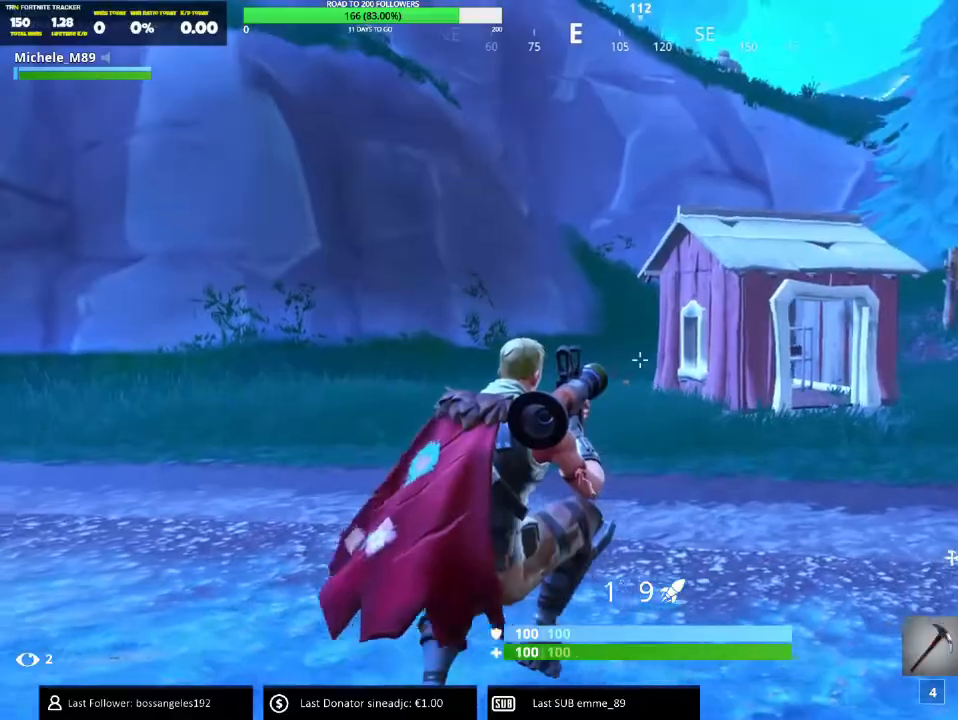
{"keys": ["d", "w"], "mouse": [], "events": [[67, "w", "down"]]}
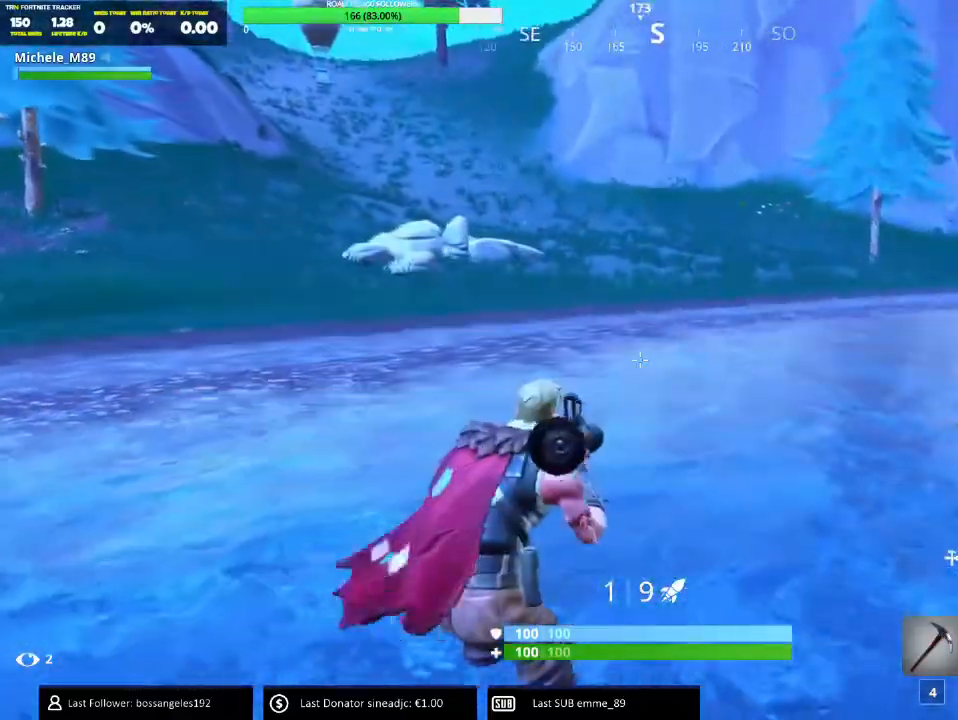
{"keys": ["d", "w"], "mouse": [], "events": []}
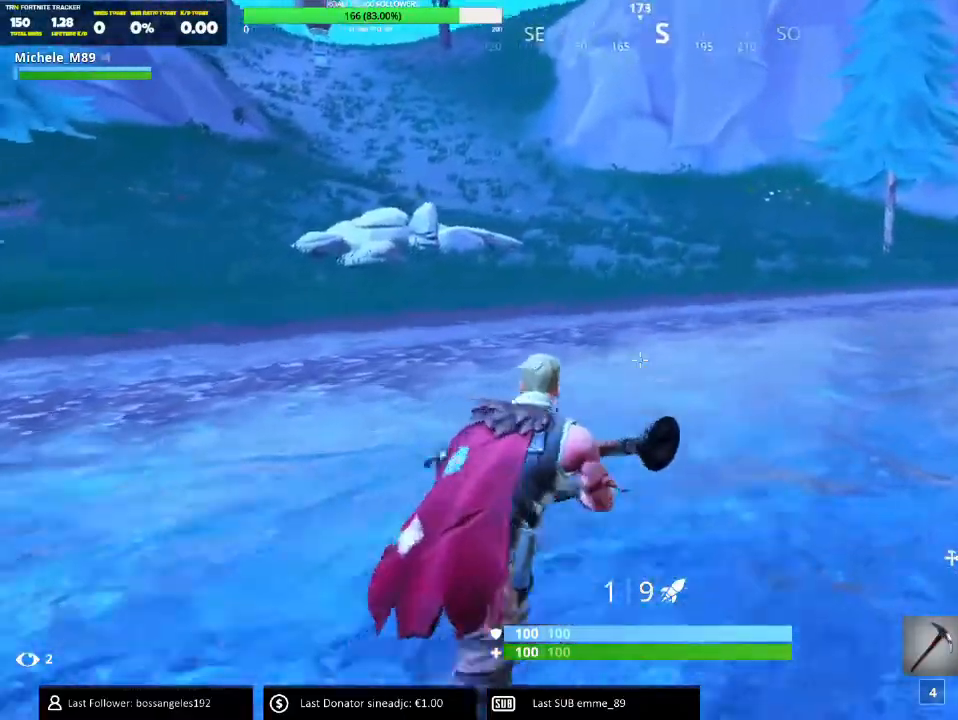
{"keys": ["d", "w"], "mouse": [], "events": [[134, "space", "down"], [300, "space", "up"]]}
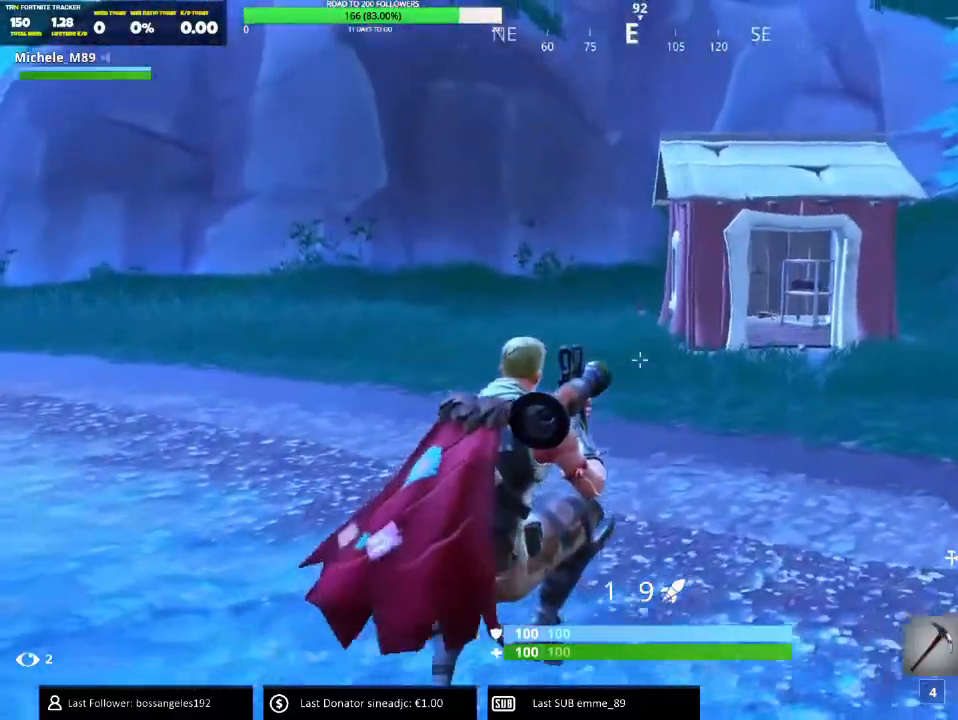
{"keys": ["d", "w"], "mouse": [], "events": []}
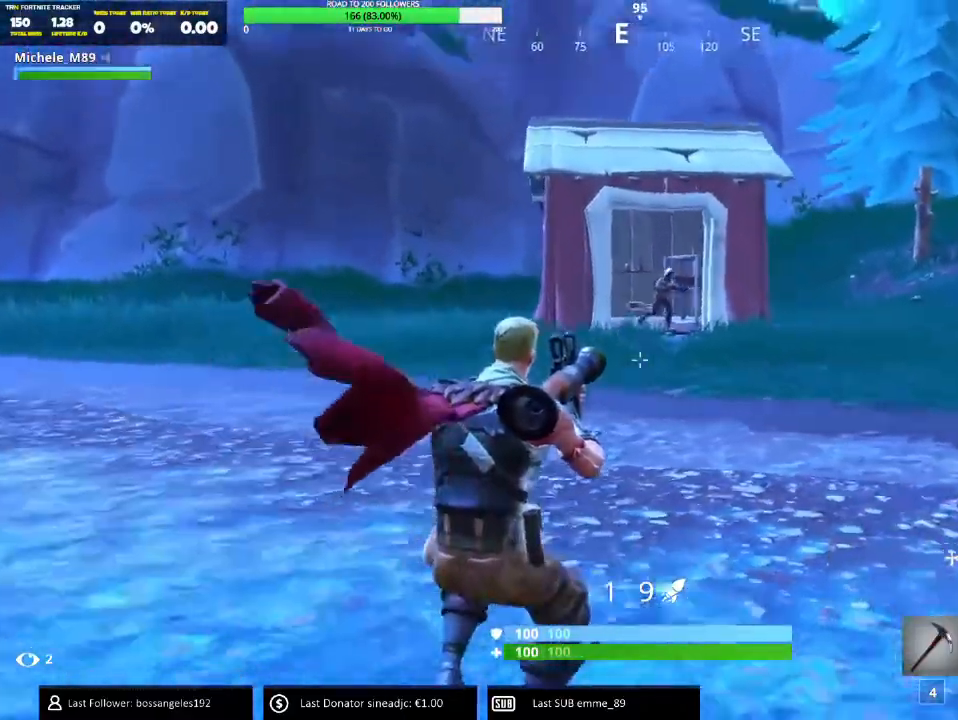
{"keys": ["a", "space", "w"], "mouse": [], "events": [[117, "a", "down"], [134, "mouse_left", "down"], [167, "d", "up"], [167, "w", "up"], [250, "mouse_left", "up"], [417, "space", "down"], [467, "w", "down"]]}
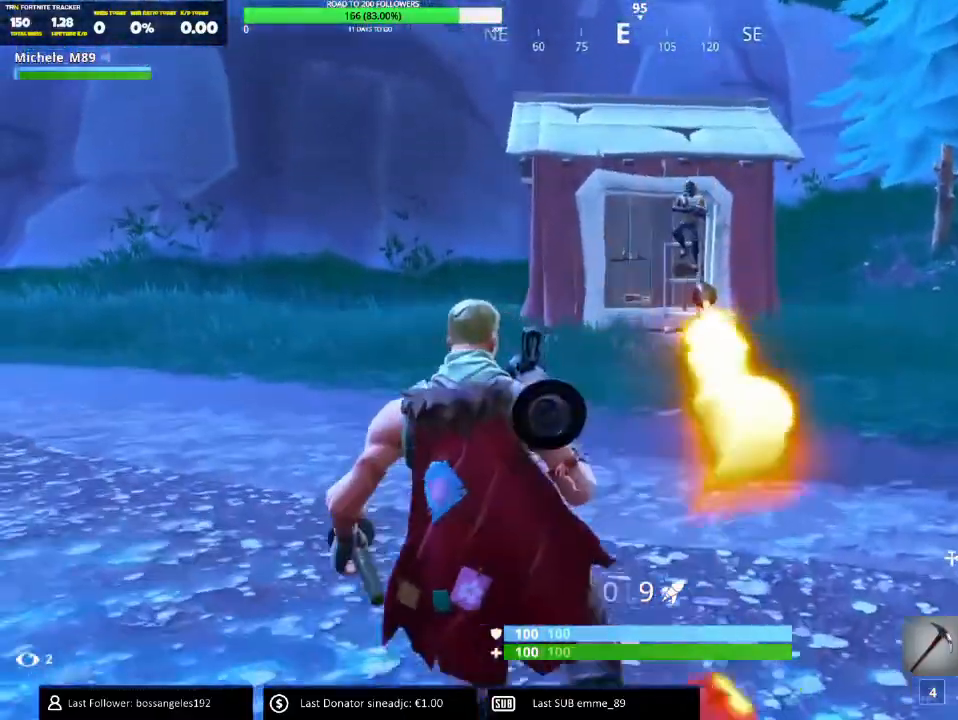
{"keys": ["a"], "mouse": ["left"], "events": [[66, "space", "up"], [183, "3", "down"], [300, "3", "up"], [450, "w", "up"], [500, "mouse_left", "down"]]}
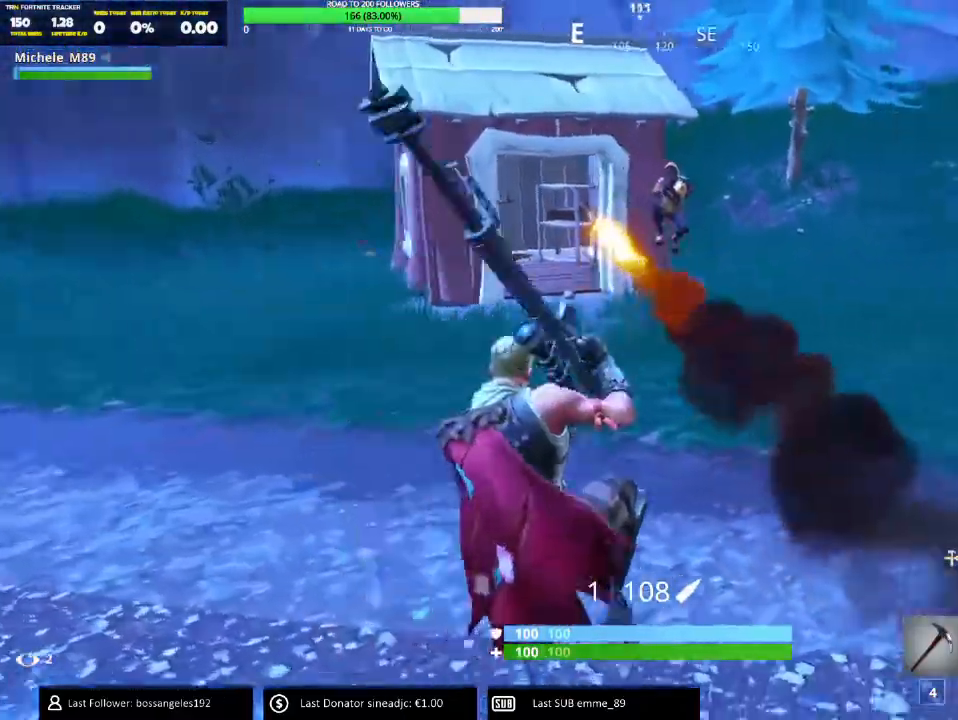
{"keys": ["a", "space"], "mouse": ["left"], "events": [[134, "a", "up"], [134, "space", "down"], [167, "mouse_left", "up"], [200, "q", "down"], [250, "mouse_left", "down"], [267, "space", "up"], [284, "q", "up"], [300, "mouse_left", "up"], [334, "mouse_left", "down"], [367, "a", "down"], [401, "mouse_left", "up"], [401, "space", "down"], [451, "mouse_left", "down"]]}
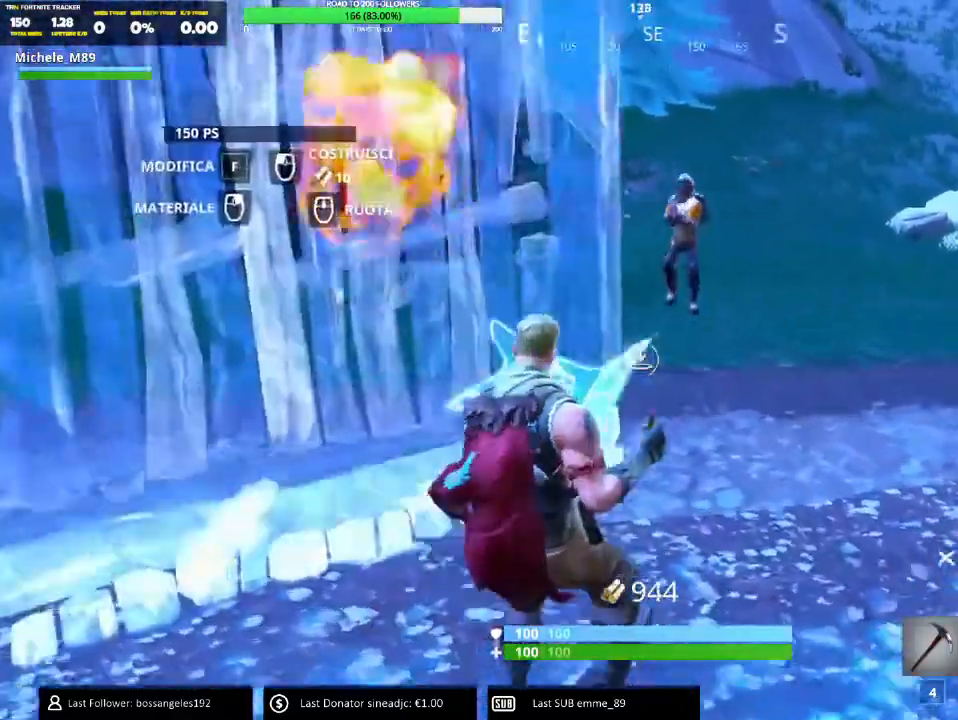
{"keys": ["a"], "mouse": [], "events": [[66, "e", "down"], [167, "e", "up"], [167, "space", "up"], [350, "mouse_left", "up"], [400, "mouse_left", "down"], [500, "mouse_left", "up"]]}
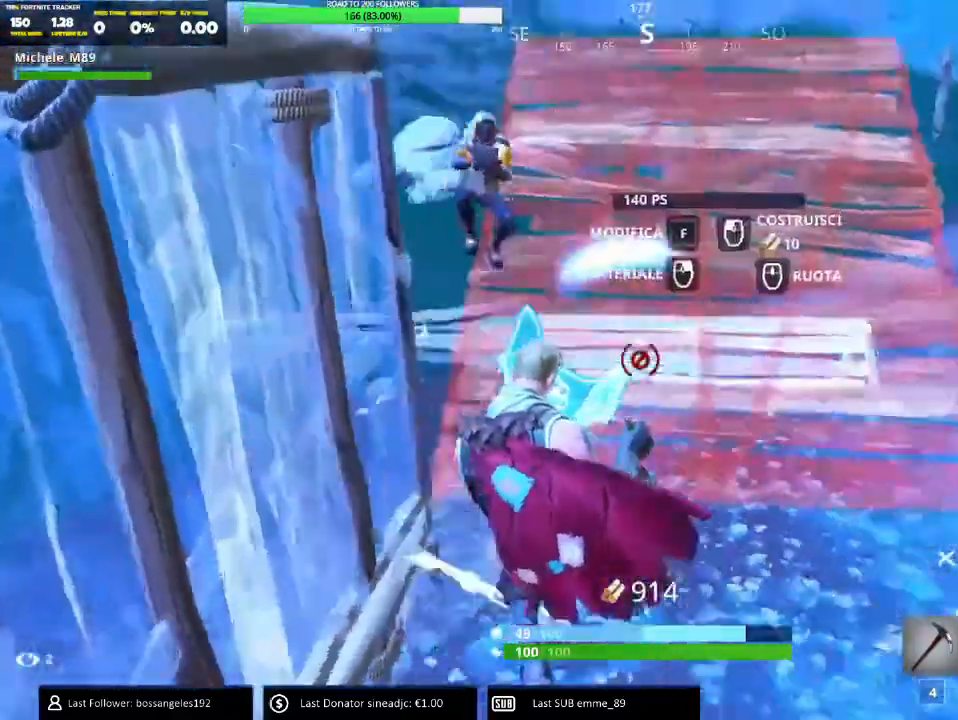
{"keys": ["a", "s", "space"], "mouse": ["left"], "events": [[34, "mouse_left", "down"], [134, "s", "down"], [167, "a", "up"], [217, "space", "down"], [234, "mouse_left", "up"], [284, "q", "down"], [334, "mouse_left", "down"], [367, "q", "up"], [384, "mouse_left", "up"], [417, "mouse_left", "down"], [484, "a", "down"]]}
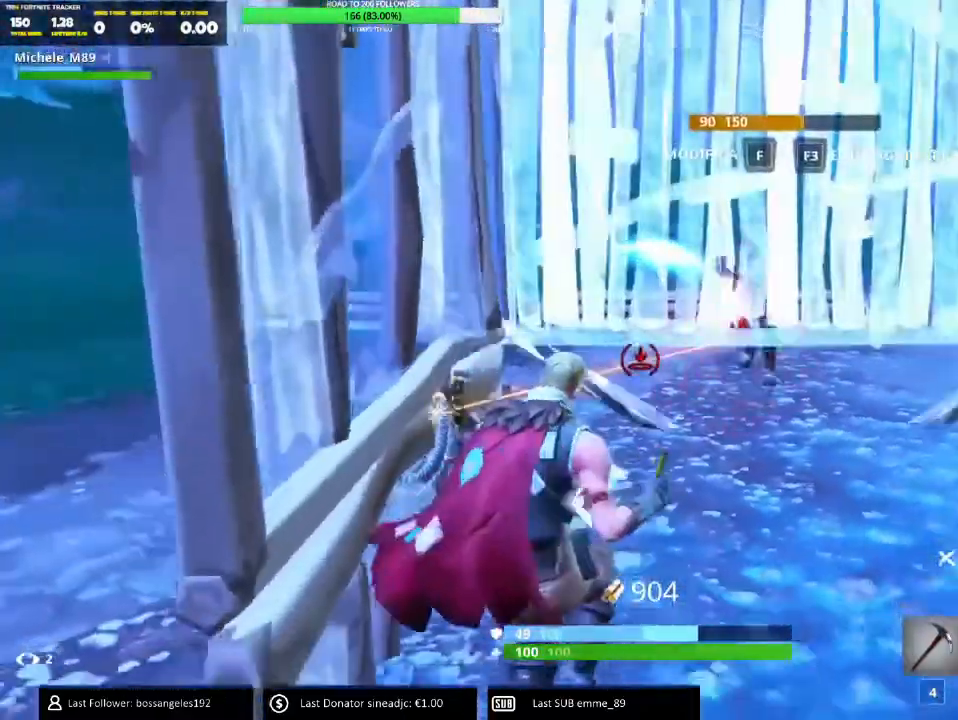
{"keys": ["a", "space", "w"], "mouse": [], "events": [[83, "e", "down"], [100, "s", "up"], [217, "e", "up"], [233, "space", "up"], [350, "mouse_left", "up"], [367, "mouse_left", "down"], [417, "w", "down"], [433, "space", "down"], [450, "mouse_left", "up"]]}
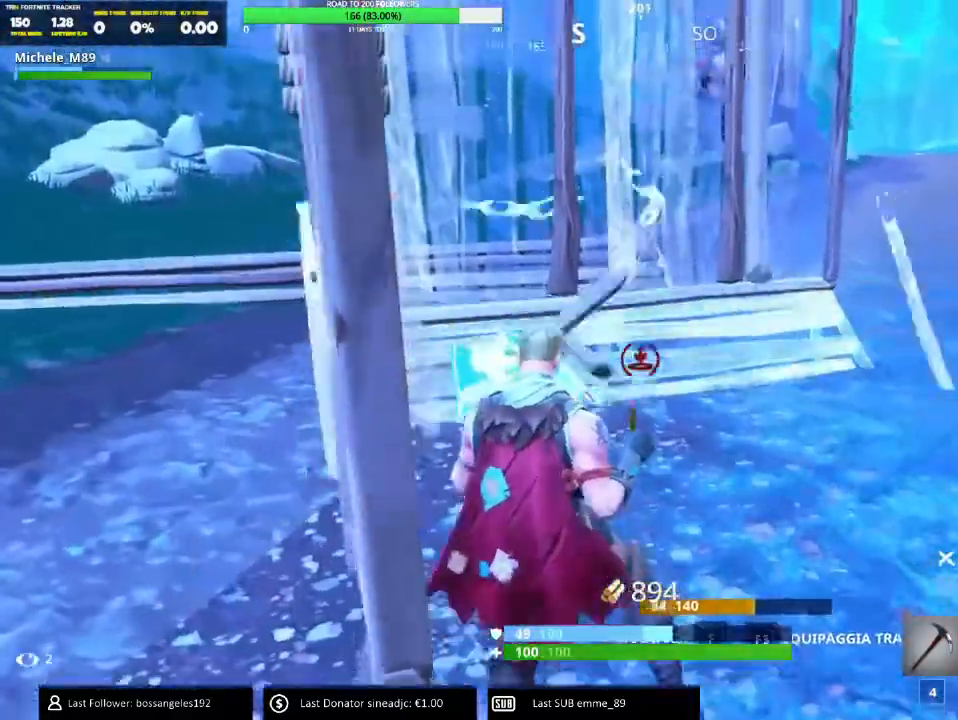
{"keys": ["a", "w"], "mouse": [], "events": [[17, "a", "up"], [184, "space", "up"], [217, "e", "down"], [217, "space", "down"], [284, "a", "down"], [284, "space", "up"], [300, "mouse_left", "down"], [351, "e", "up"], [434, "mouse_left", "up"]]}